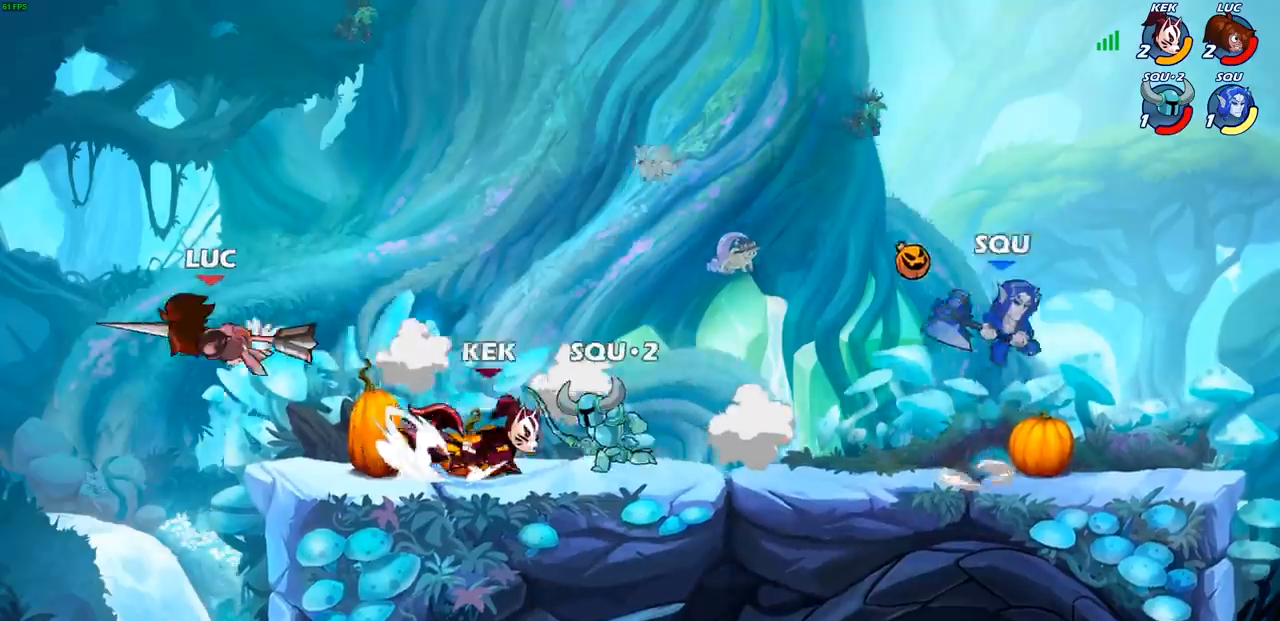
Gameplay with a controller (PlayStation layout); each line is a JSON object with the inputs held at the frame after it. "events" lists button and stick changes between this image and that frame as [ms after this image, input, new state], when the widget could be followed in between.
{"buttons": [], "left_stick": "right", "right_stick": "center", "events": []}
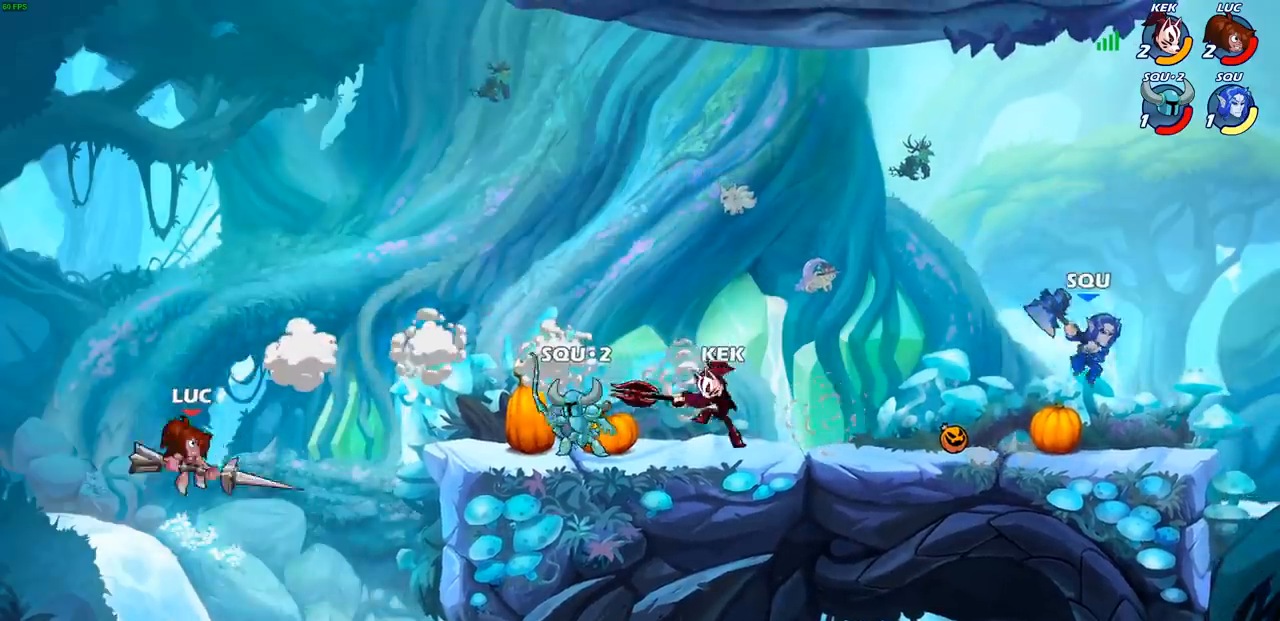
{"buttons": [], "left_stick": "right", "right_stick": "center", "events": [[33, "CROSS", "down"], [200, "CROSS", "up"]]}
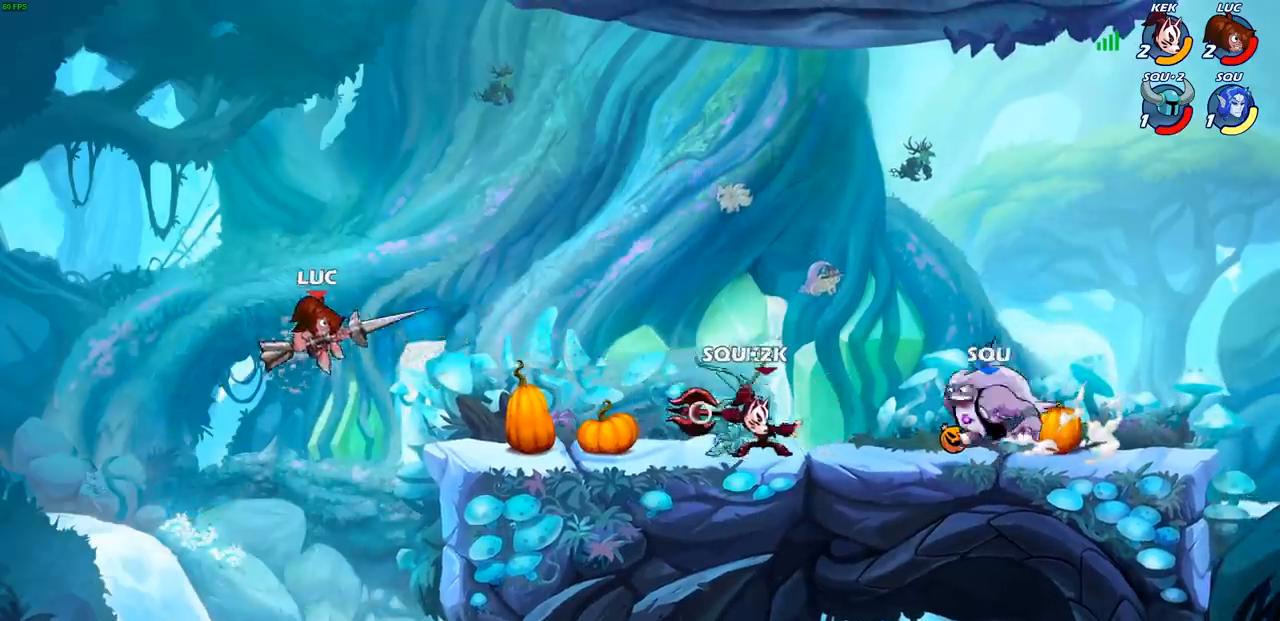
{"buttons": ["CIRCLE", "R2"], "left_stick": "down", "right_stick": "center", "events": [[417, "left_stick", "down"], [450, "R2", "down"], [500, "CIRCLE", "down"]]}
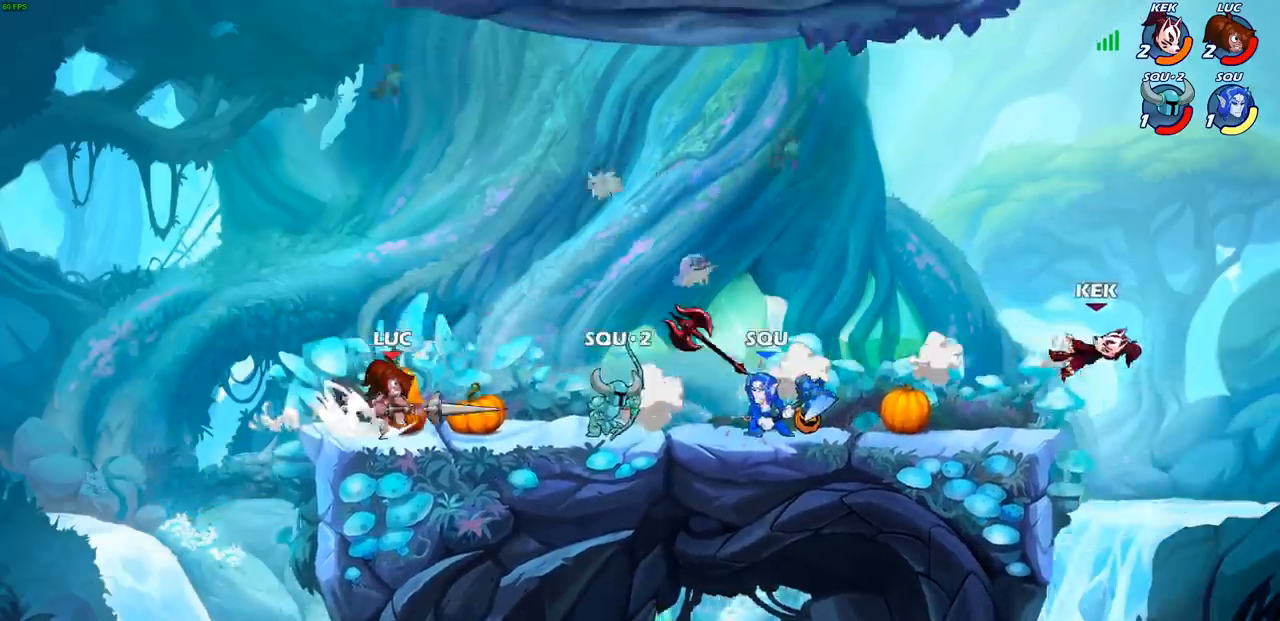
{"buttons": [], "left_stick": "center", "right_stick": "center", "events": [[67, "R2", "up"], [100, "CIRCLE", "up"], [183, "left_stick", "center"]]}
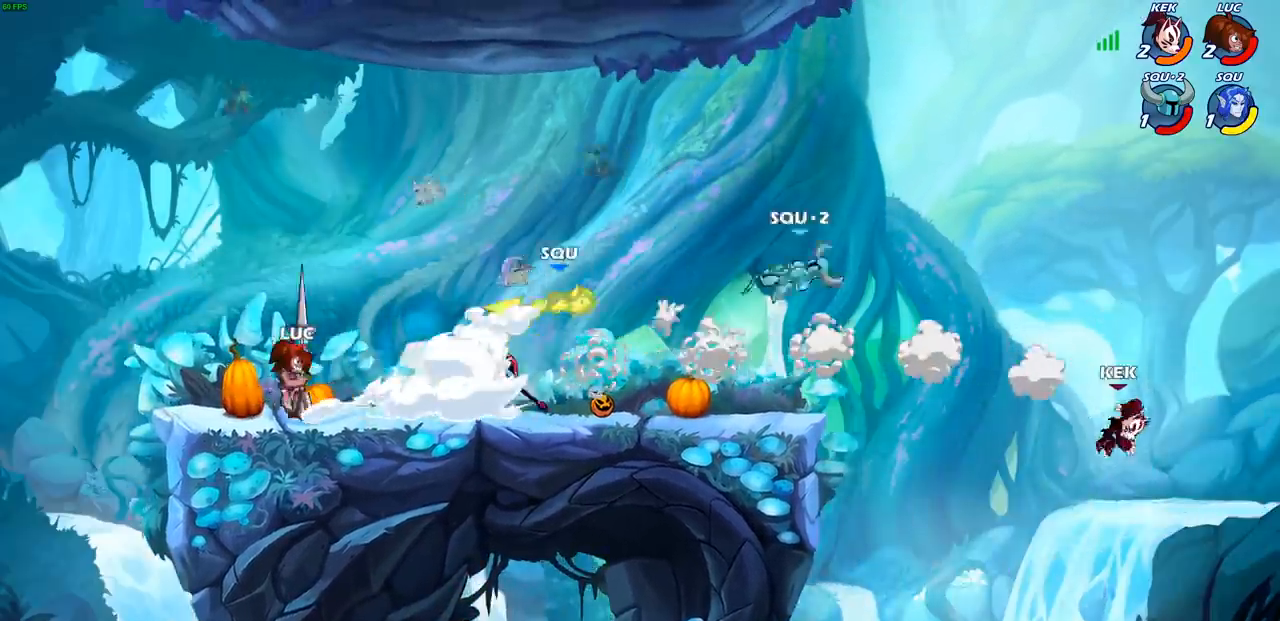
{"buttons": ["R2"], "left_stick": "center", "right_stick": "center", "events": [[317, "left_stick", "right"], [400, "R2", "down"], [483, "left_stick", "center"]]}
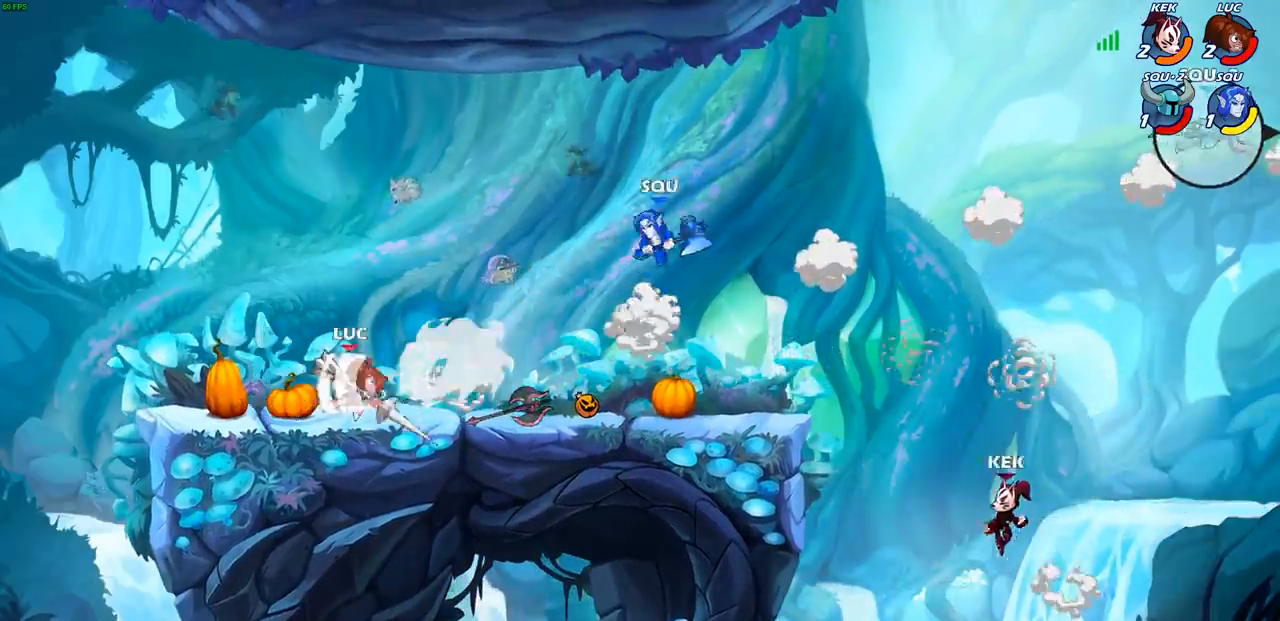
{"buttons": [], "left_stick": "center", "right_stick": "center", "events": [[17, "R2", "up"], [67, "CIRCLE", "down"], [167, "CIRCLE", "up"]]}
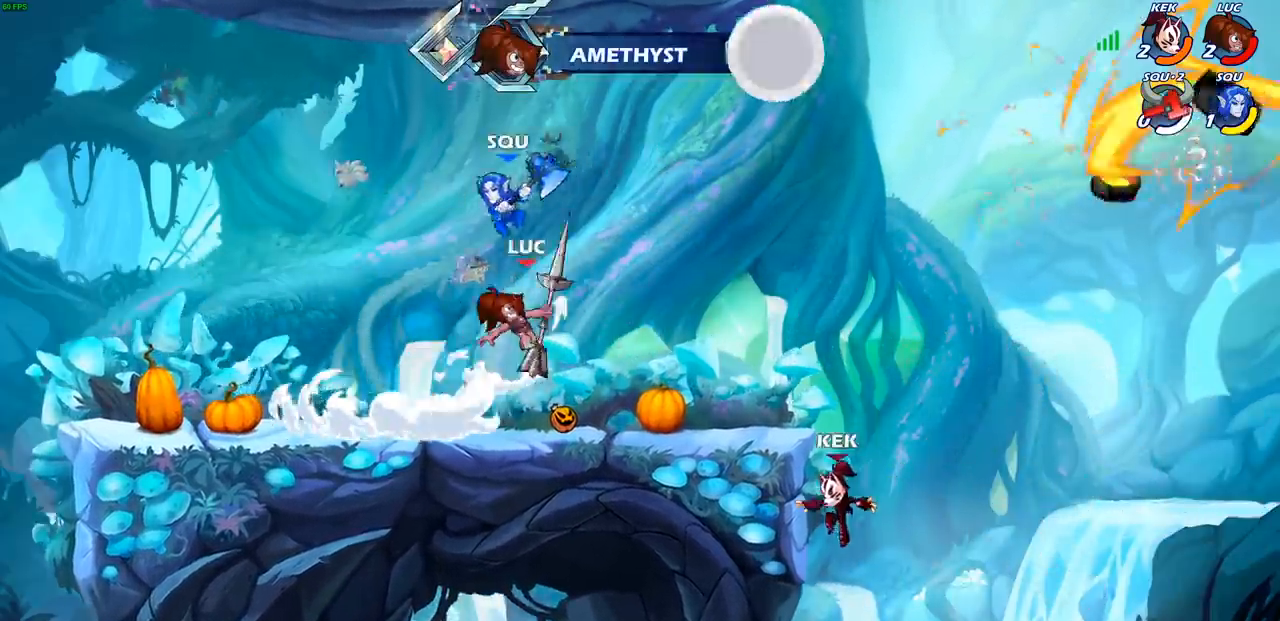
{"buttons": [], "left_stick": "up-right", "right_stick": "center", "events": [[33, "left_stick", "left"], [267, "left_stick", "up-right"]]}
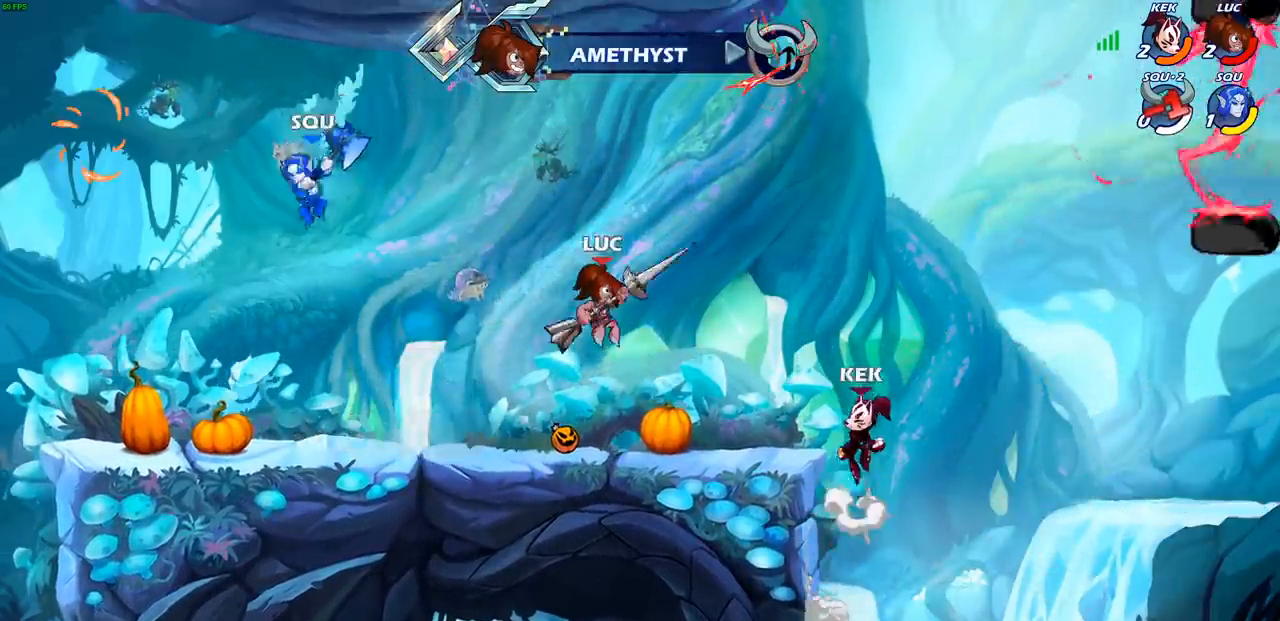
{"buttons": ["R1"], "left_stick": "up-left", "right_stick": "center", "events": [[67, "left_stick", "left"], [283, "left_stick", "up-right"], [400, "left_stick", "up-left"], [467, "R1", "down"]]}
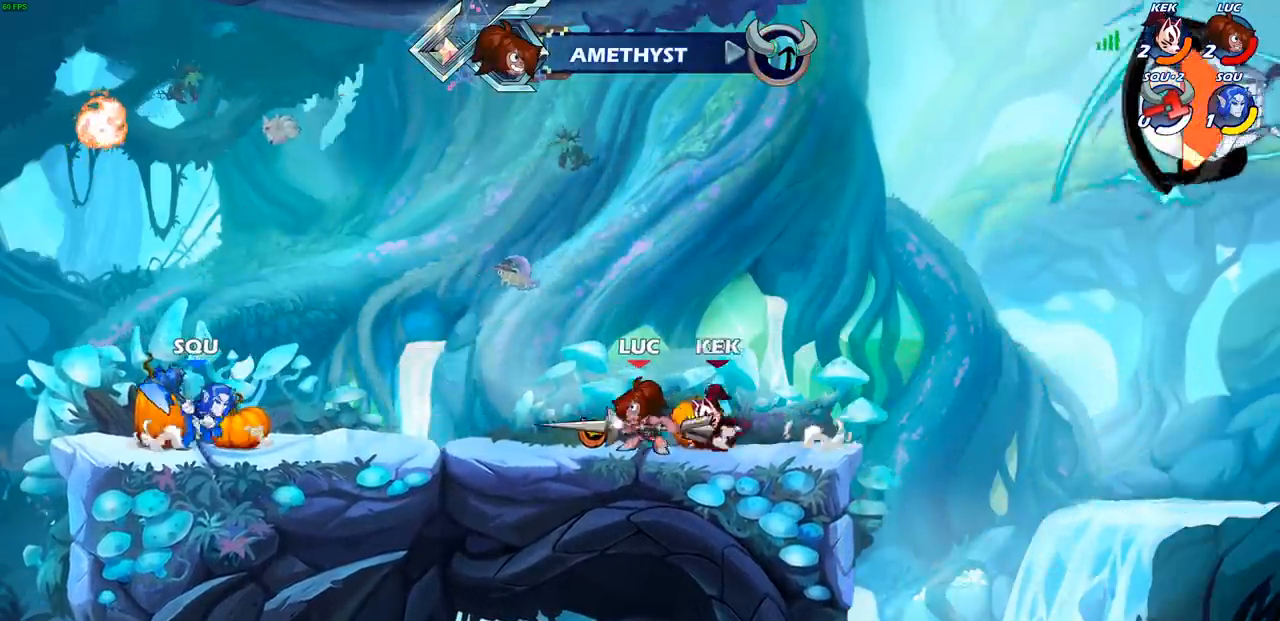
{"buttons": ["CROSS", "R1"], "left_stick": "left", "right_stick": "center", "events": [[33, "R1", "up"], [83, "left_stick", "center"], [383, "left_stick", "left"], [433, "R1", "down"], [467, "CROSS", "down"]]}
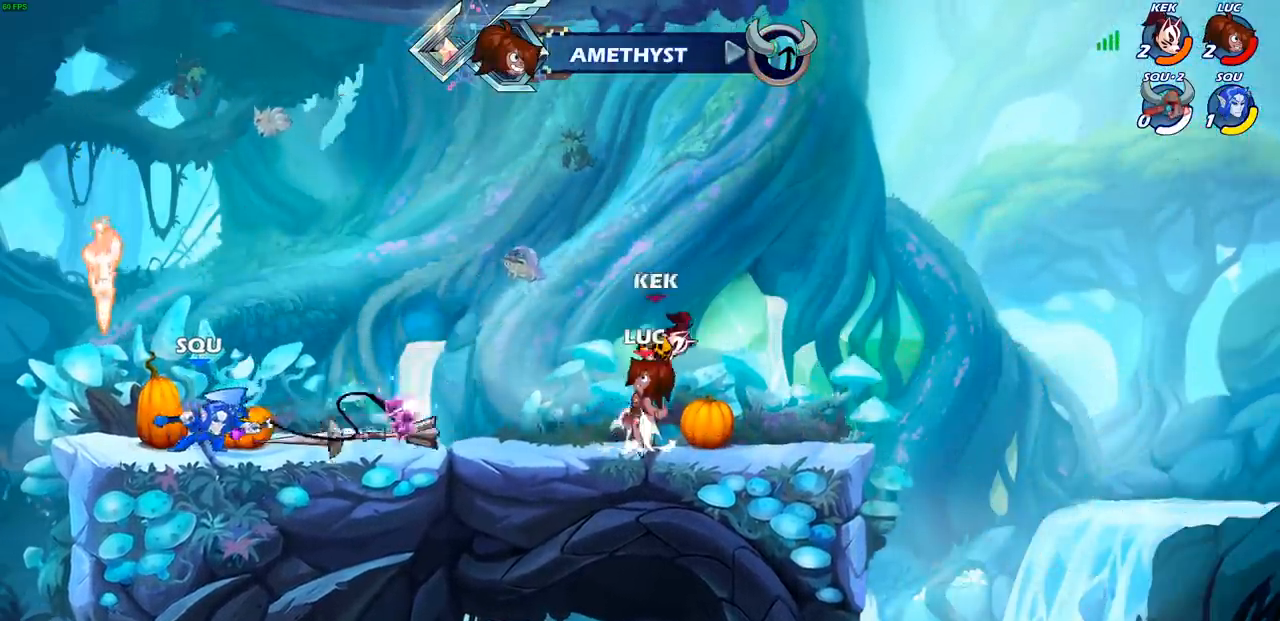
{"buttons": [], "left_stick": "center", "right_stick": "center", "events": [[50, "R1", "up"], [100, "CROSS", "up"], [400, "CIRCLE", "down"], [467, "CIRCLE", "up"], [467, "left_stick", "center"]]}
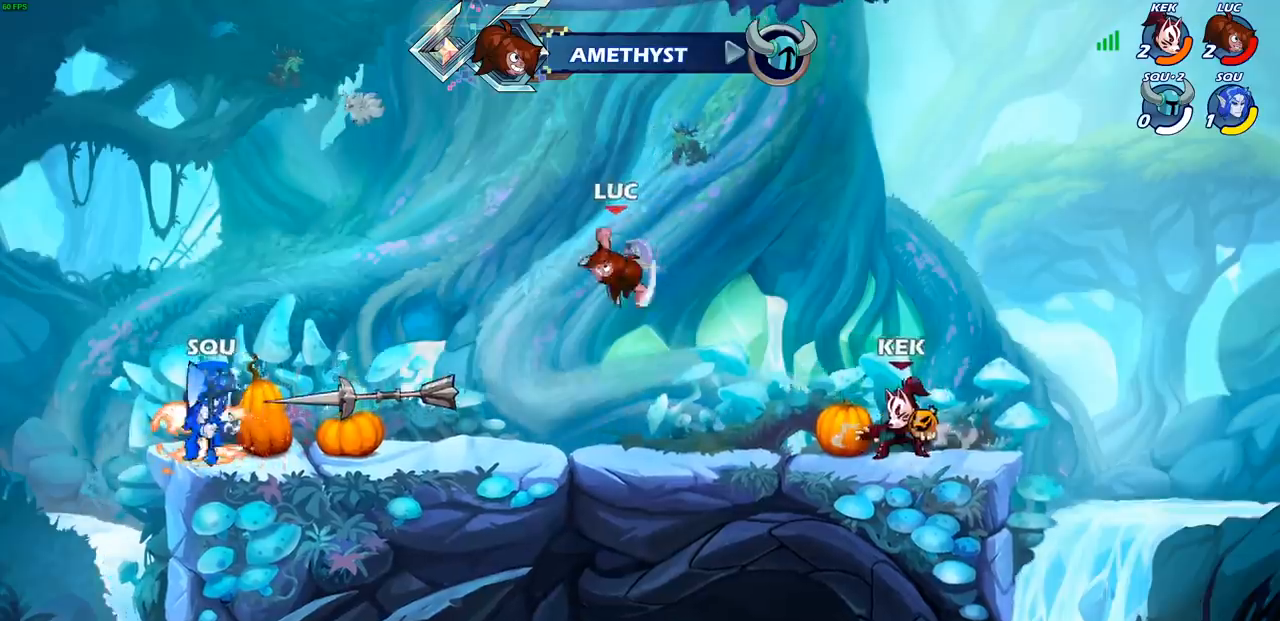
{"buttons": [], "left_stick": "left", "right_stick": "center", "events": [[317, "left_stick", "left"]]}
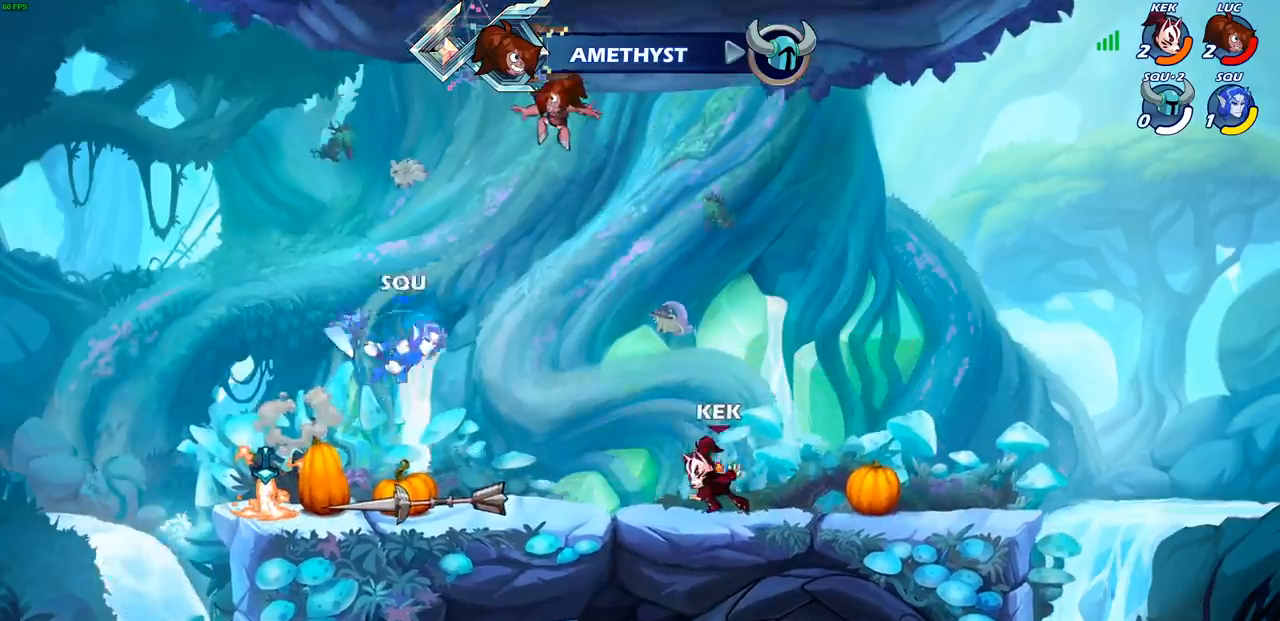
{"buttons": [], "left_stick": "down-left", "right_stick": "center", "events": [[50, "left_stick", "down-left"]]}
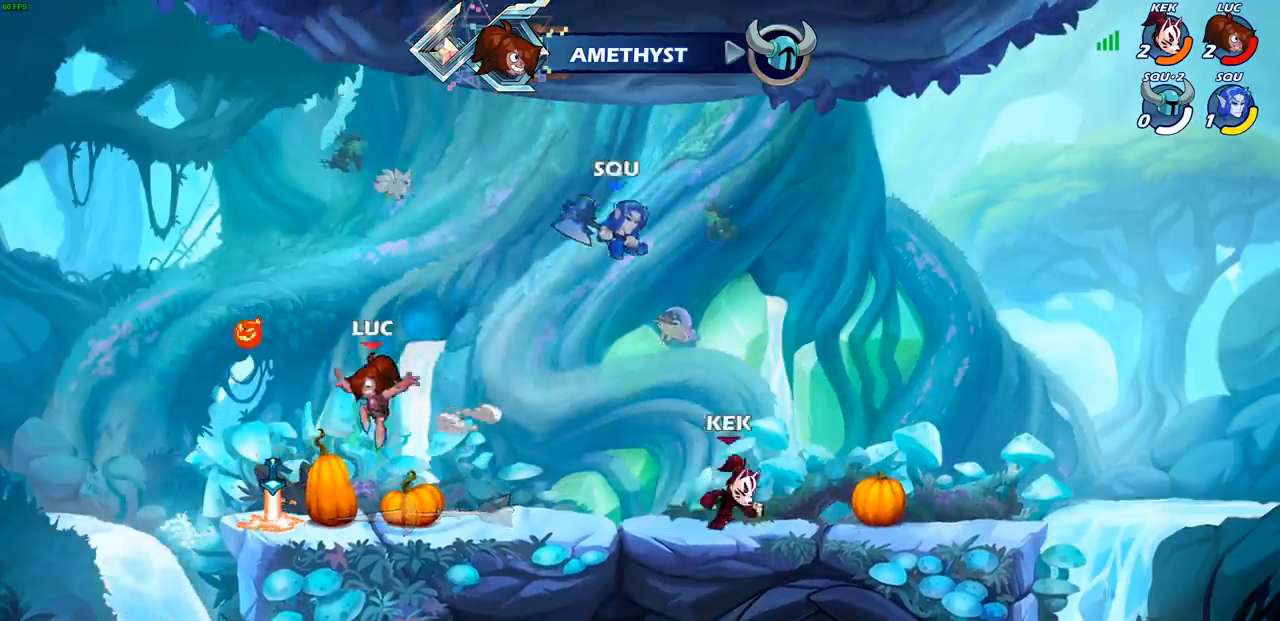
{"buttons": ["R2"], "left_stick": "right", "right_stick": "center", "events": [[67, "left_stick", "down-right"], [183, "left_stick", "left"], [217, "R1", "down"], [317, "R1", "up"], [383, "left_stick", "right"], [450, "R2", "down"]]}
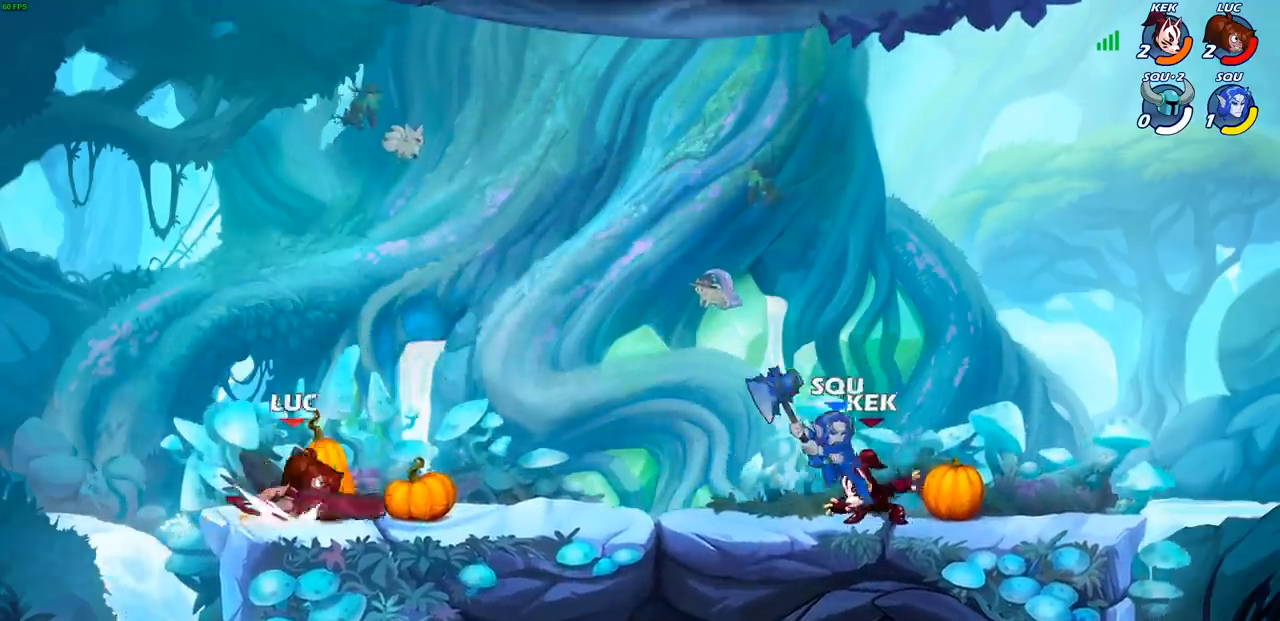
{"buttons": ["CIRCLE"], "left_stick": "center", "right_stick": "center", "events": [[150, "left_stick", "center"], [167, "R2", "up"], [217, "CIRCLE", "down"]]}
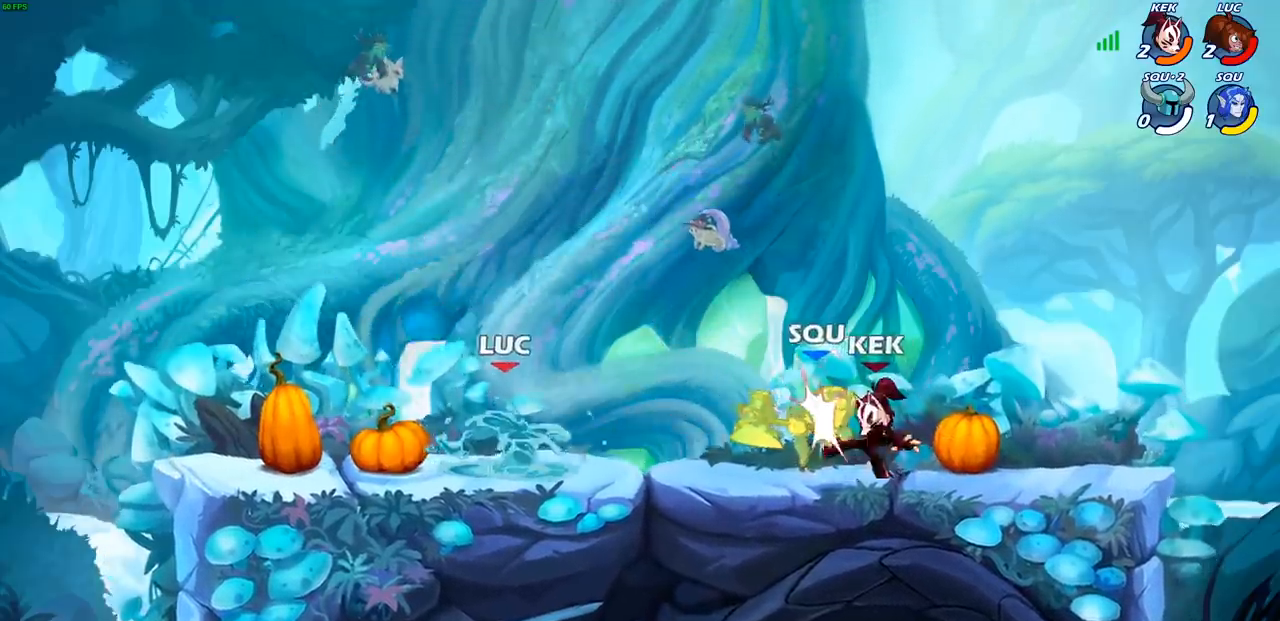
{"buttons": [], "left_stick": "center", "right_stick": "center", "events": [[133, "CIRCLE", "up"]]}
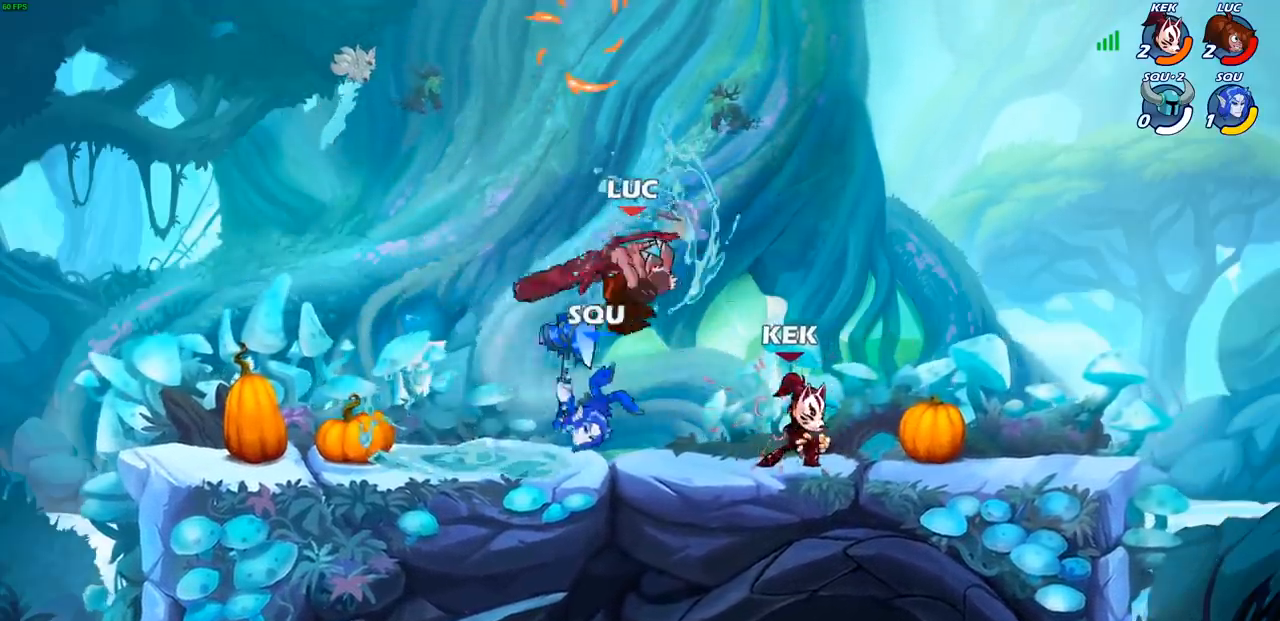
{"buttons": [], "left_stick": "left", "right_stick": "center", "events": [[300, "left_stick", "left"]]}
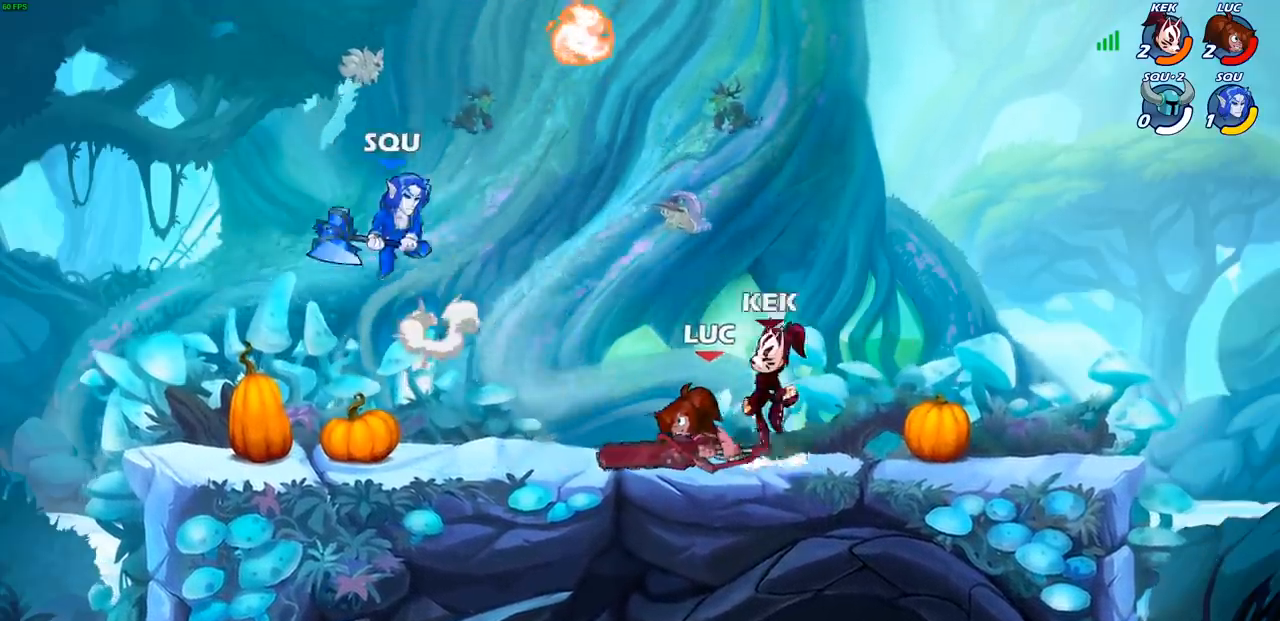
{"buttons": [], "left_stick": "center", "right_stick": "center", "events": [[83, "R2", "down"], [217, "R2", "up"], [283, "left_stick", "center"]]}
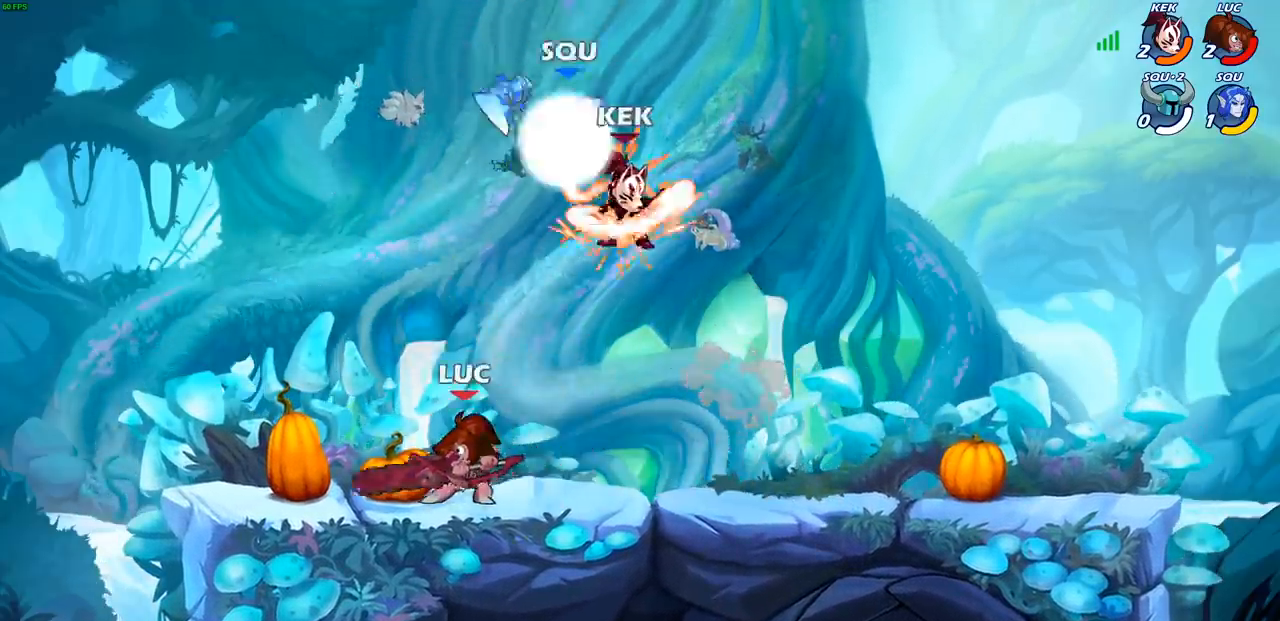
{"buttons": [], "left_stick": "center", "right_stick": "center", "events": [[100, "left_stick", "right"], [300, "R2", "down"], [433, "left_stick", "center"], [450, "R2", "up"]]}
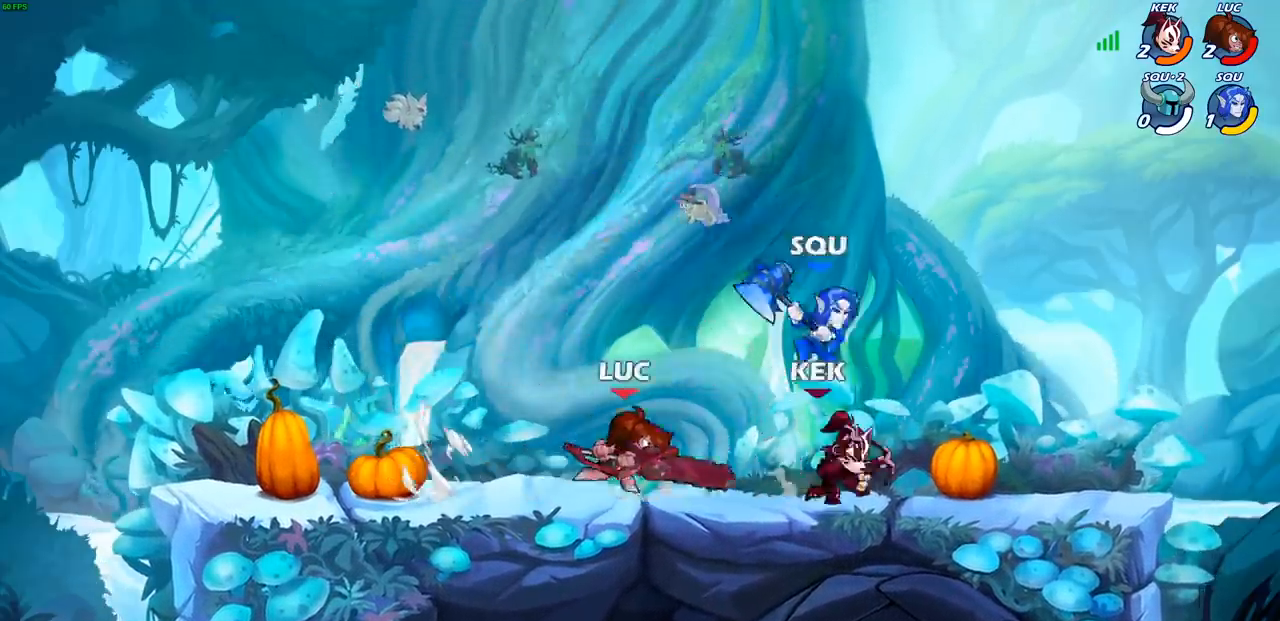
{"buttons": ["SQUARE"], "left_stick": "right", "right_stick": "center", "events": [[17, "SQUARE", "down"], [133, "SQUARE", "up"], [217, "left_stick", "down-right"], [283, "SQUARE", "down"], [383, "SQUARE", "up"], [383, "left_stick", "right"], [483, "SQUARE", "down"]]}
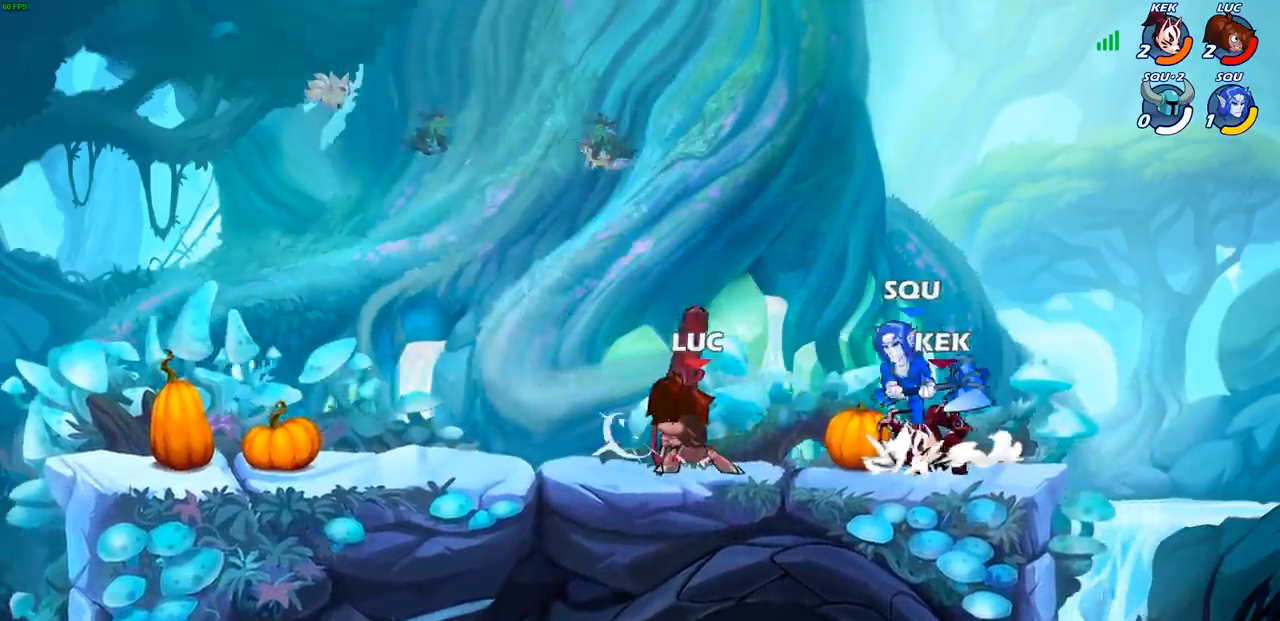
{"buttons": [], "left_stick": "center", "right_stick": "center", "events": [[100, "SQUARE", "up"], [167, "SQUARE", "down"], [300, "SQUARE", "up"], [333, "left_stick", "center"]]}
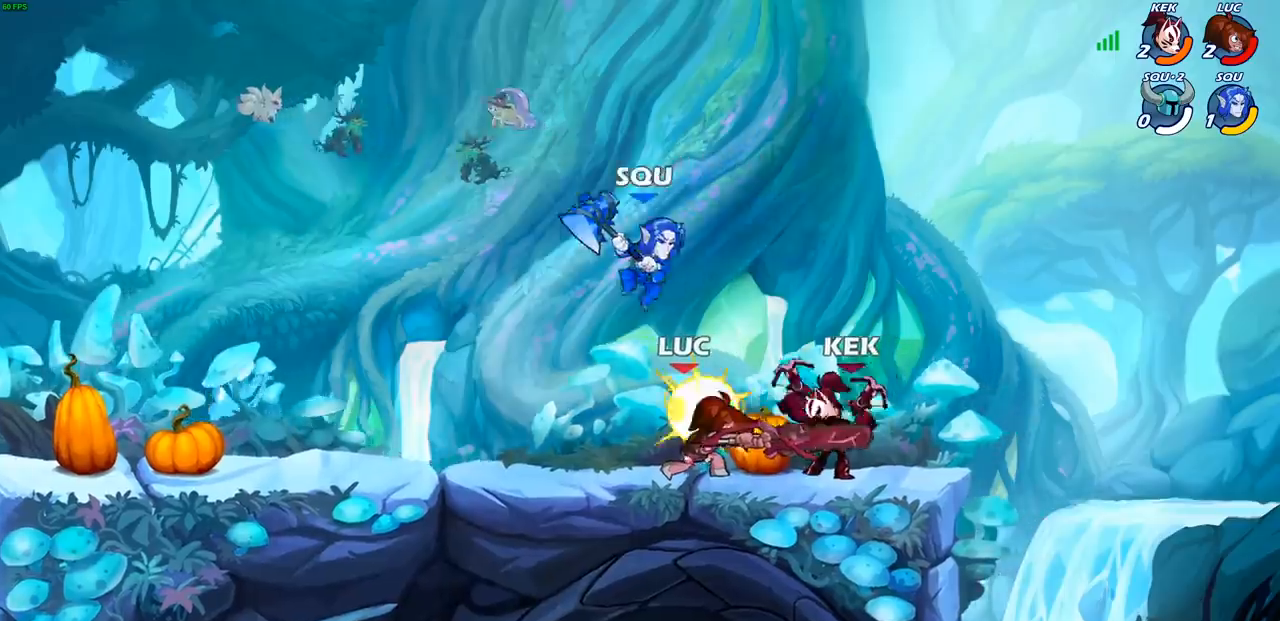
{"buttons": ["R2"], "left_stick": "up-left", "right_stick": "center", "events": [[267, "left_stick", "up-left"], [300, "CROSS", "down"], [350, "R2", "down"], [417, "CROSS", "up"]]}
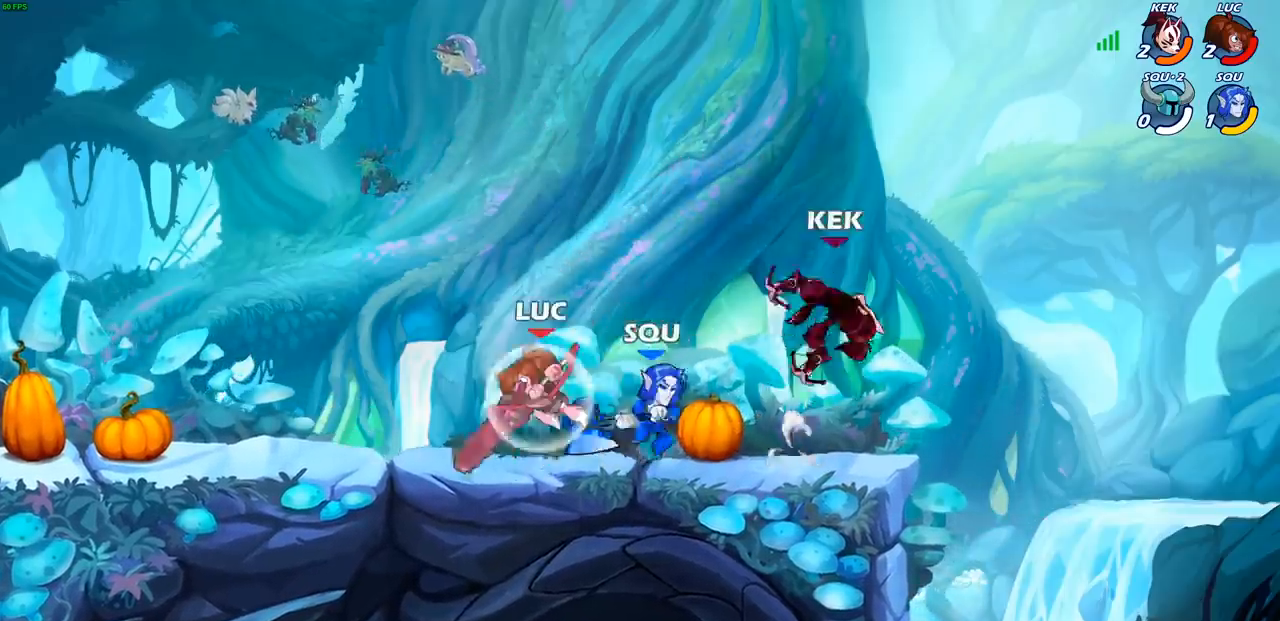
{"buttons": ["CROSS"], "left_stick": "up-right", "right_stick": "center", "events": [[67, "R2", "up"], [167, "left_stick", "right"], [467, "CROSS", "down"], [467, "left_stick", "up-right"]]}
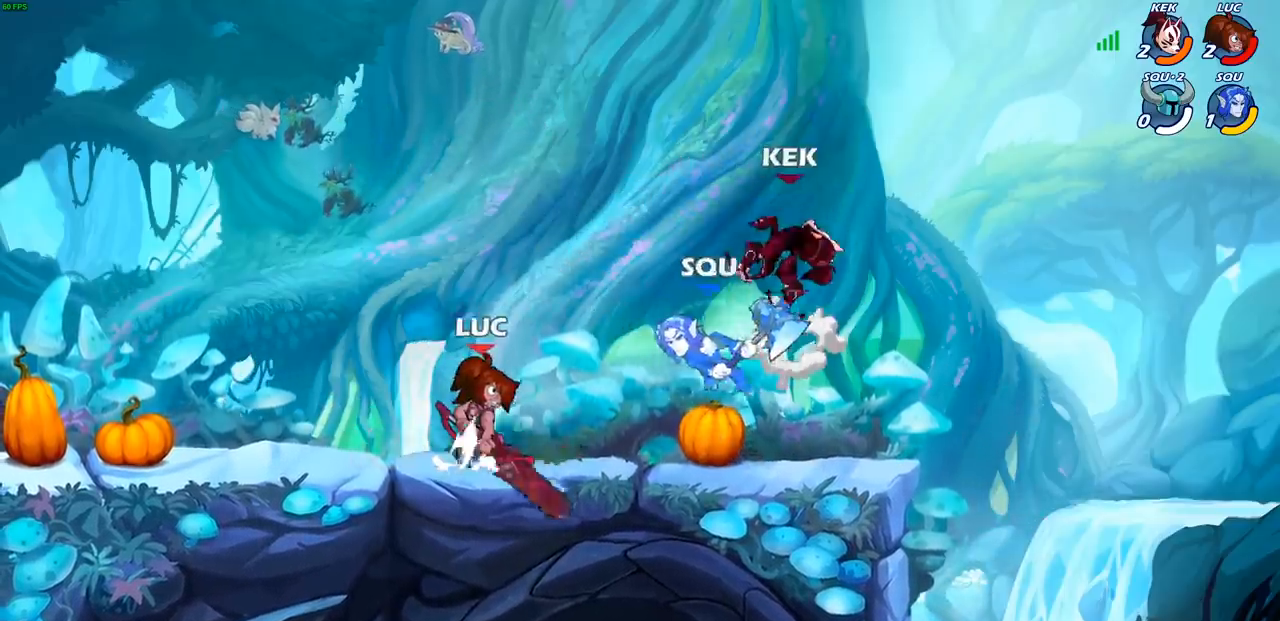
{"buttons": [], "left_stick": "up-left", "right_stick": "center", "events": [[83, "SQUARE", "down"], [83, "left_stick", "up"], [183, "CROSS", "up"], [233, "SQUARE", "up"], [267, "left_stick", "up-right"], [467, "left_stick", "up-left"]]}
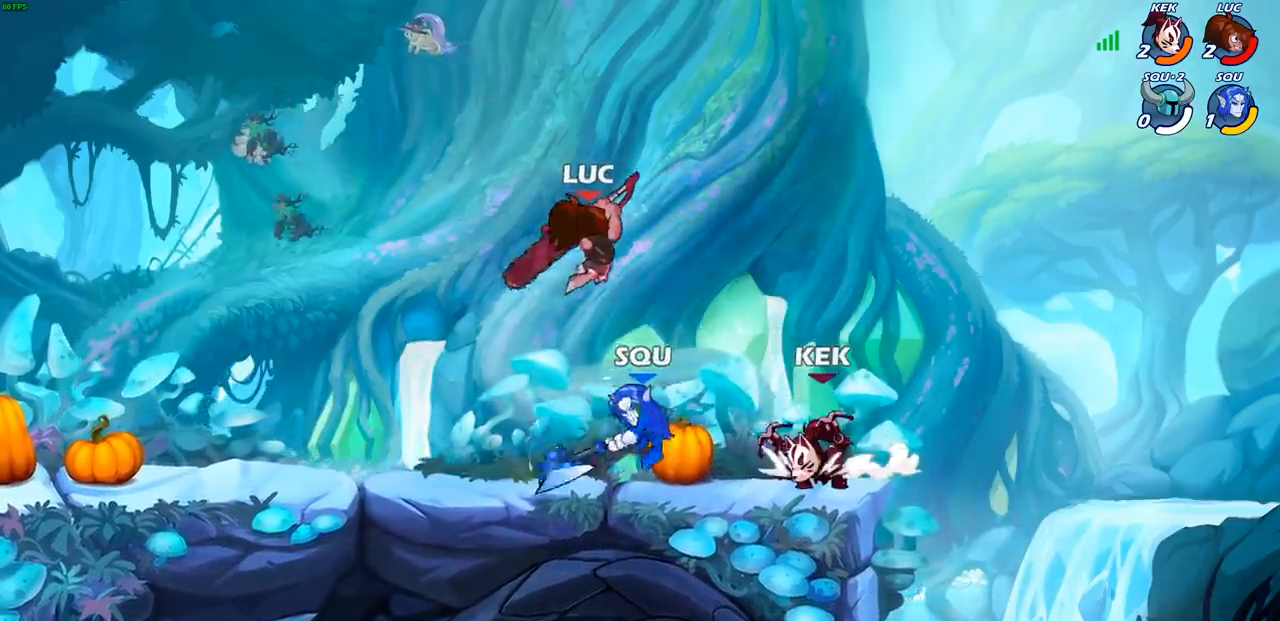
{"buttons": ["SQUARE"], "left_stick": "center", "right_stick": "center", "events": [[150, "left_stick", "down-left"], [217, "left_stick", "down-right"], [383, "left_stick", "center"], [483, "SQUARE", "down"]]}
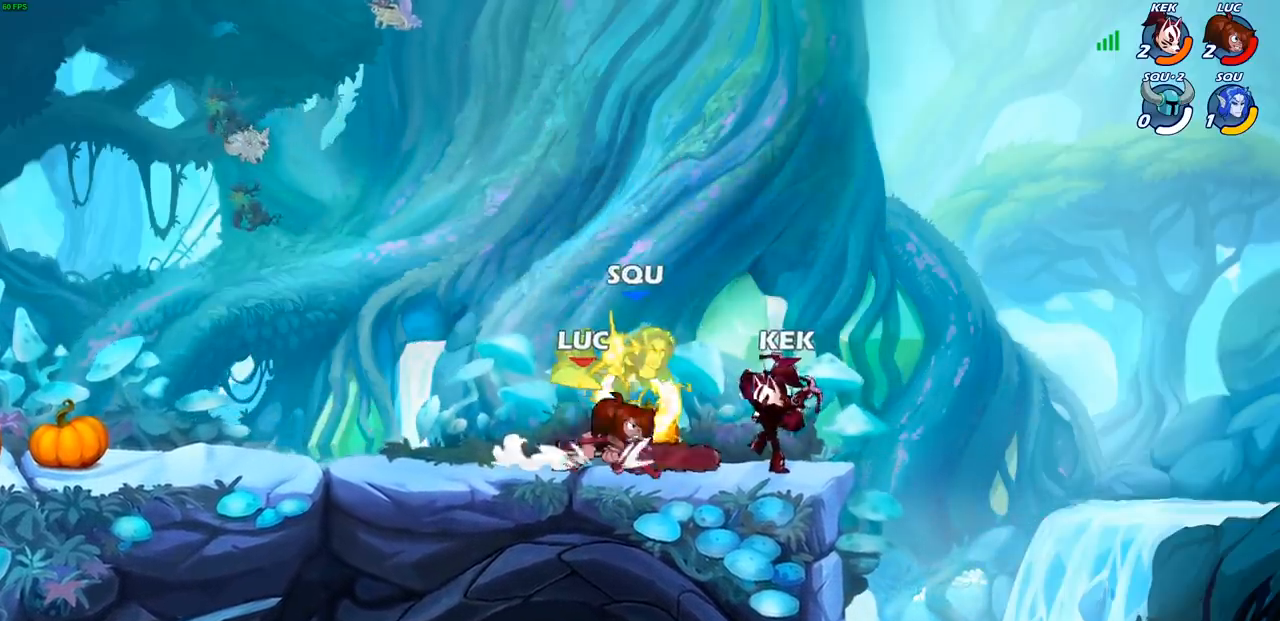
{"buttons": [], "left_stick": "up", "right_stick": "center", "events": [[83, "SQUARE", "up"], [183, "SQUARE", "down"], [283, "SQUARE", "up"], [350, "SQUARE", "down"], [350, "left_stick", "up"], [467, "SQUARE", "up"]]}
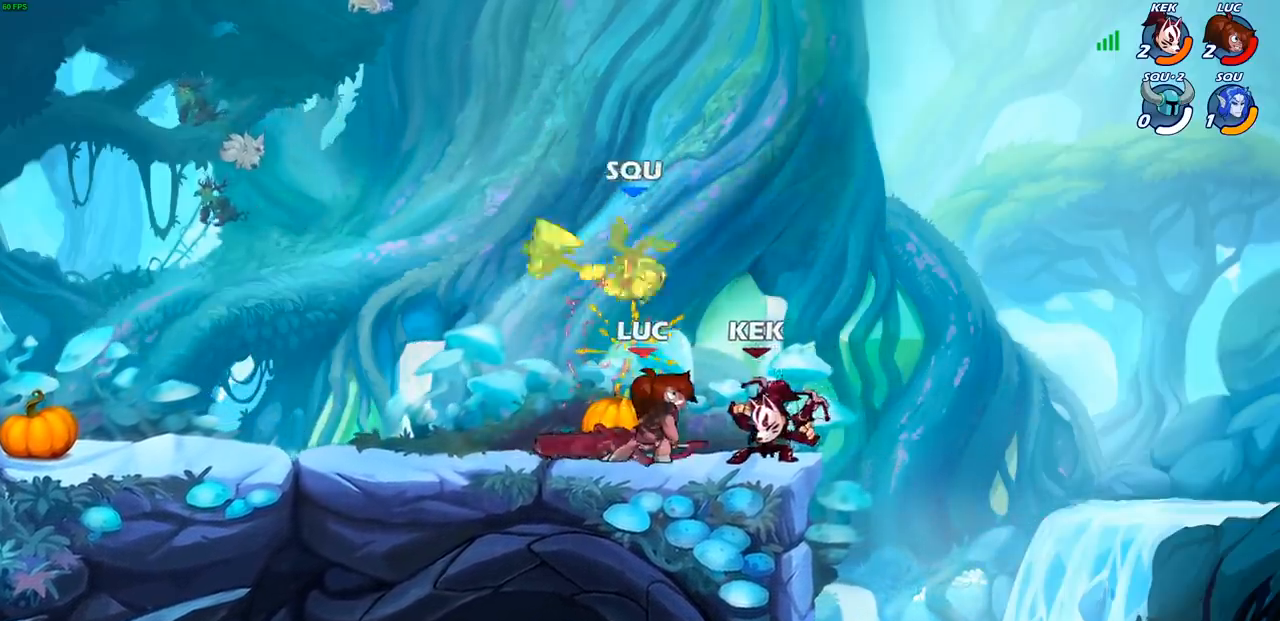
{"buttons": [], "left_stick": "left", "right_stick": "center", "events": [[33, "SQUARE", "down"], [150, "SQUARE", "up"], [167, "left_stick", "up-left"], [267, "left_stick", "center"], [450, "left_stick", "left"]]}
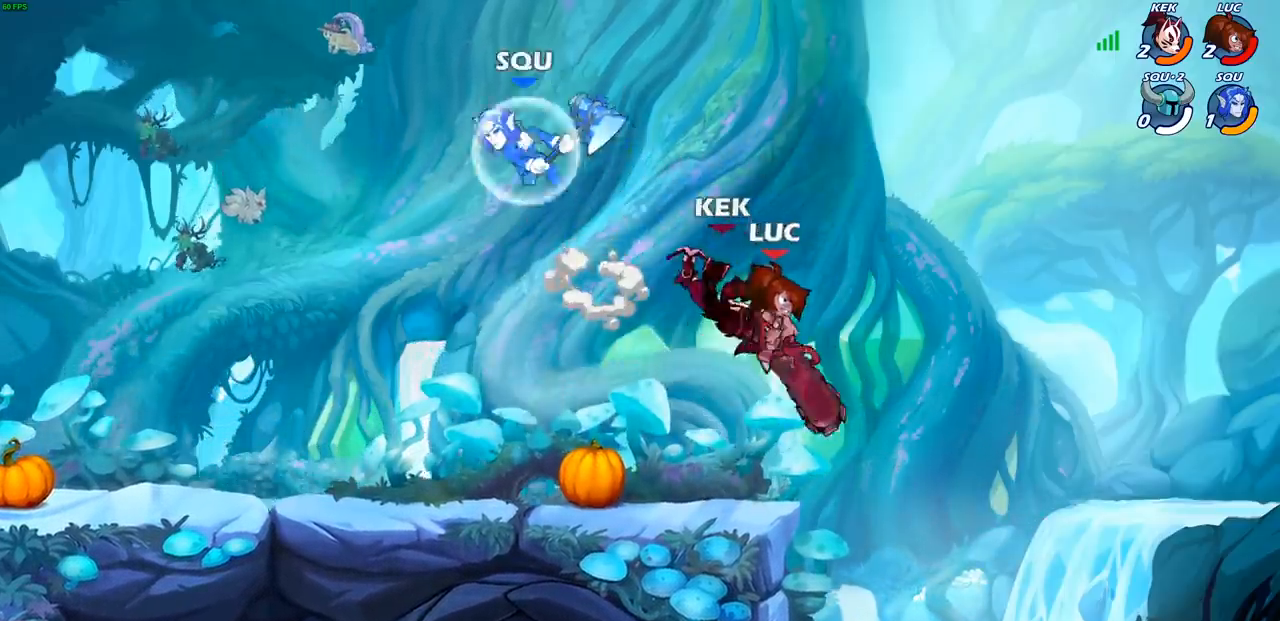
{"buttons": [], "left_stick": "up-right", "right_stick": "center", "events": [[483, "left_stick", "up-right"]]}
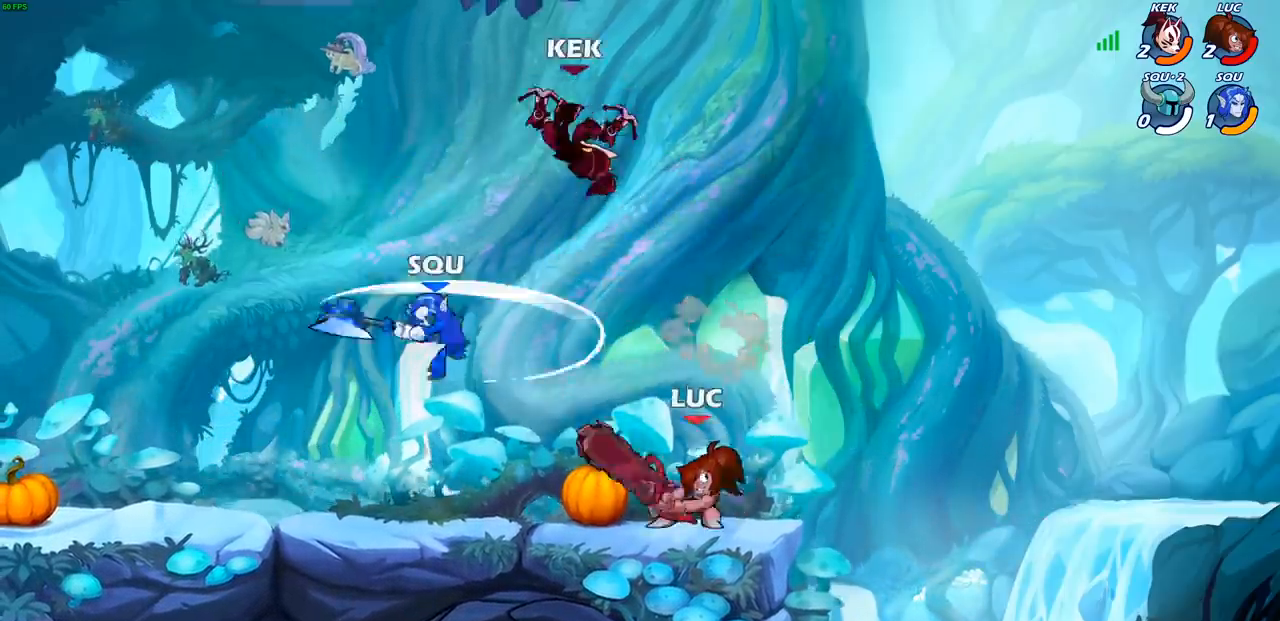
{"buttons": [], "left_stick": "center", "right_stick": "center", "events": [[183, "left_stick", "left"], [283, "R2", "down"], [350, "SQUARE", "down"], [400, "R2", "up"], [433, "SQUARE", "up"], [467, "left_stick", "center"]]}
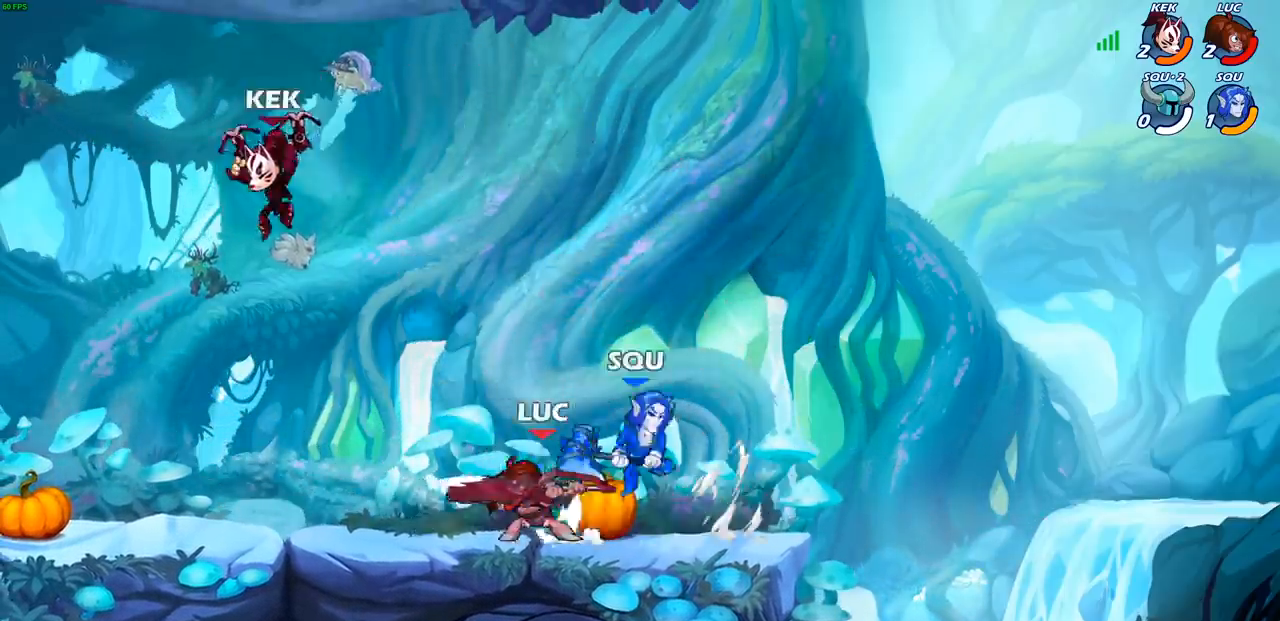
{"buttons": [], "left_stick": "right", "right_stick": "center", "events": [[367, "left_stick", "right"]]}